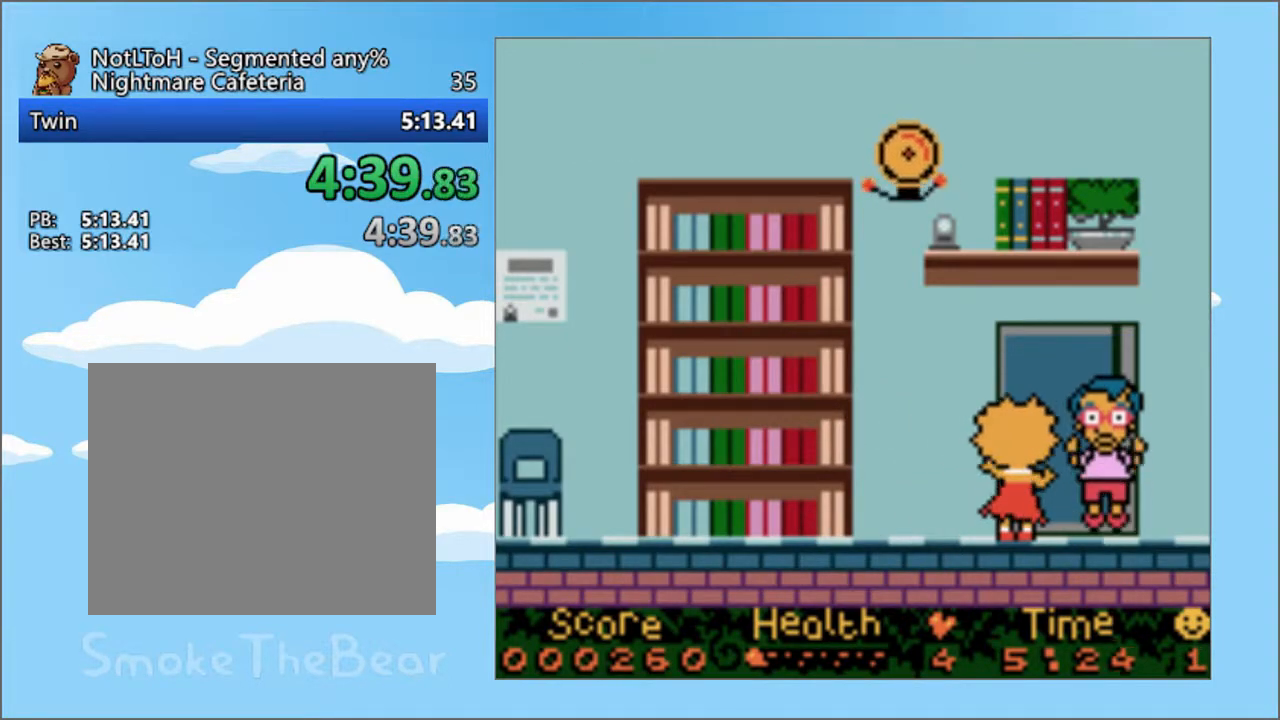
Gameplay with a controller (PlayStation layout); each line is a JSON object with the inputs held at the frame after it. "events" lists button and stick changes between this image and that frame as [ms after this image, input, new state], when the widget could be followed in between. Not read: L3 R3 left_stick right_stick.
{"buttons": ["DPAD_LEFT"], "events": []}
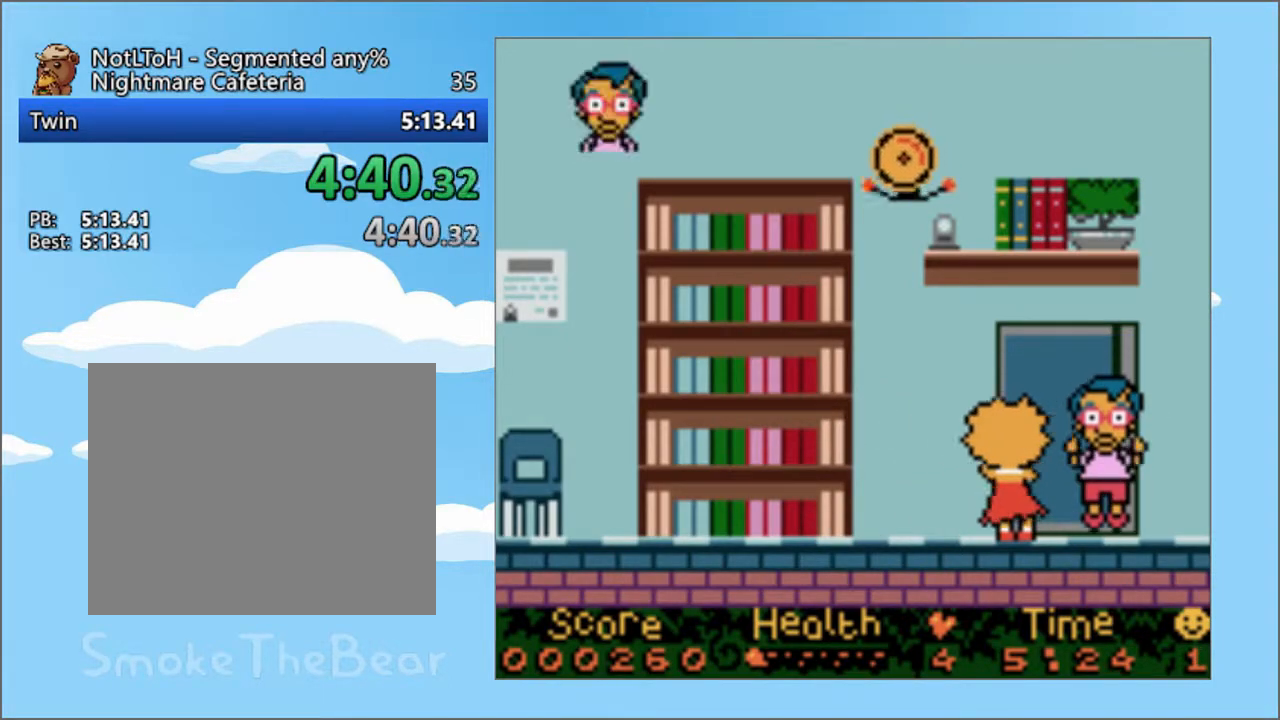
{"buttons": ["DPAD_LEFT"], "events": []}
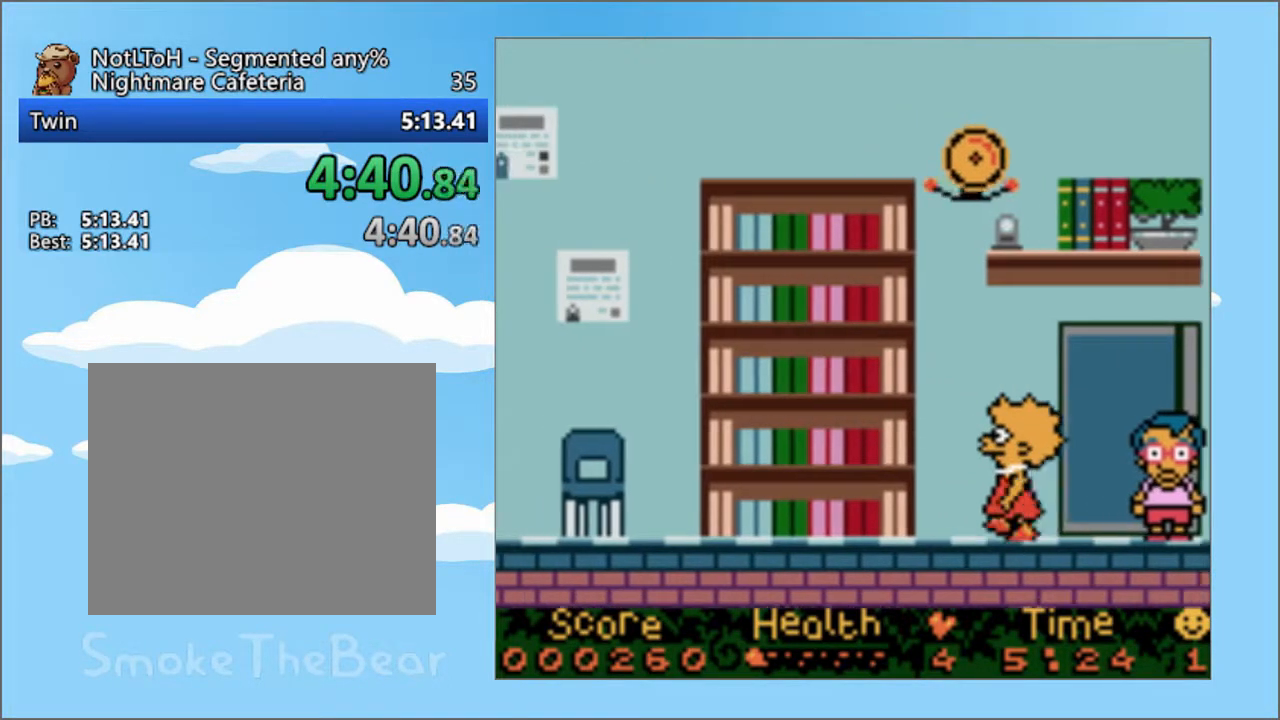
{"buttons": ["DPAD_LEFT"], "events": []}
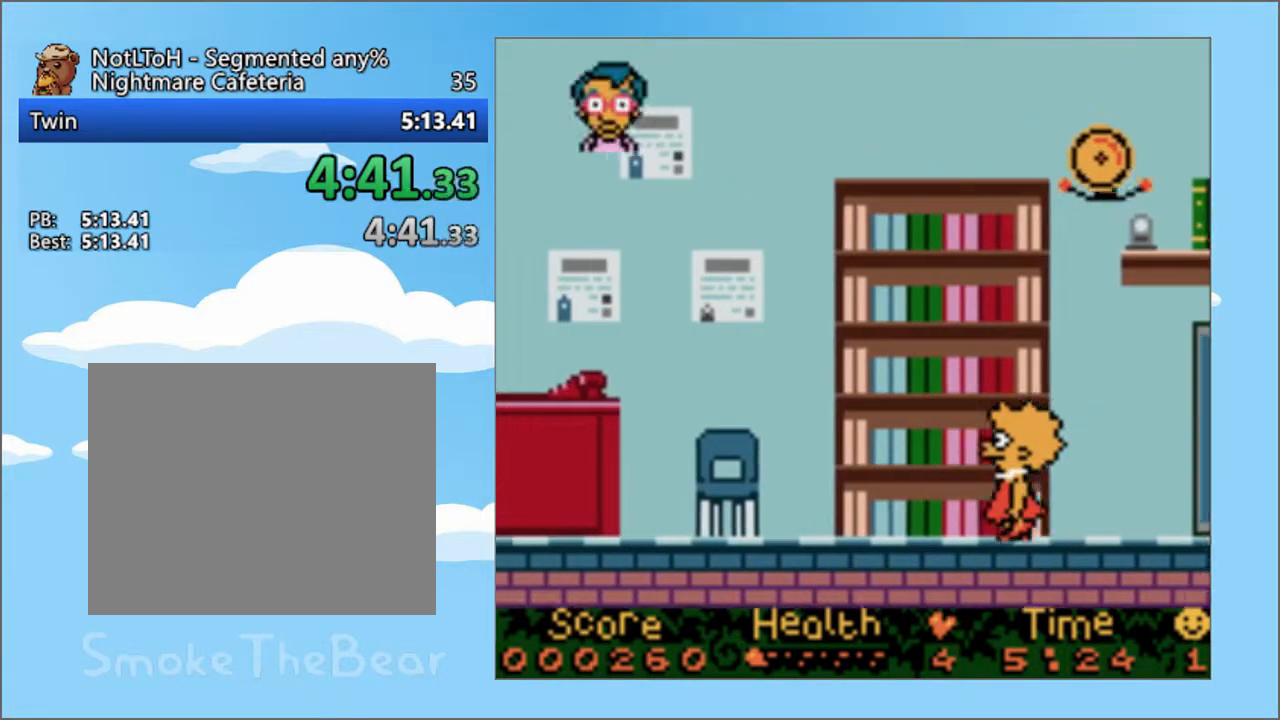
{"buttons": ["DPAD_LEFT"], "events": []}
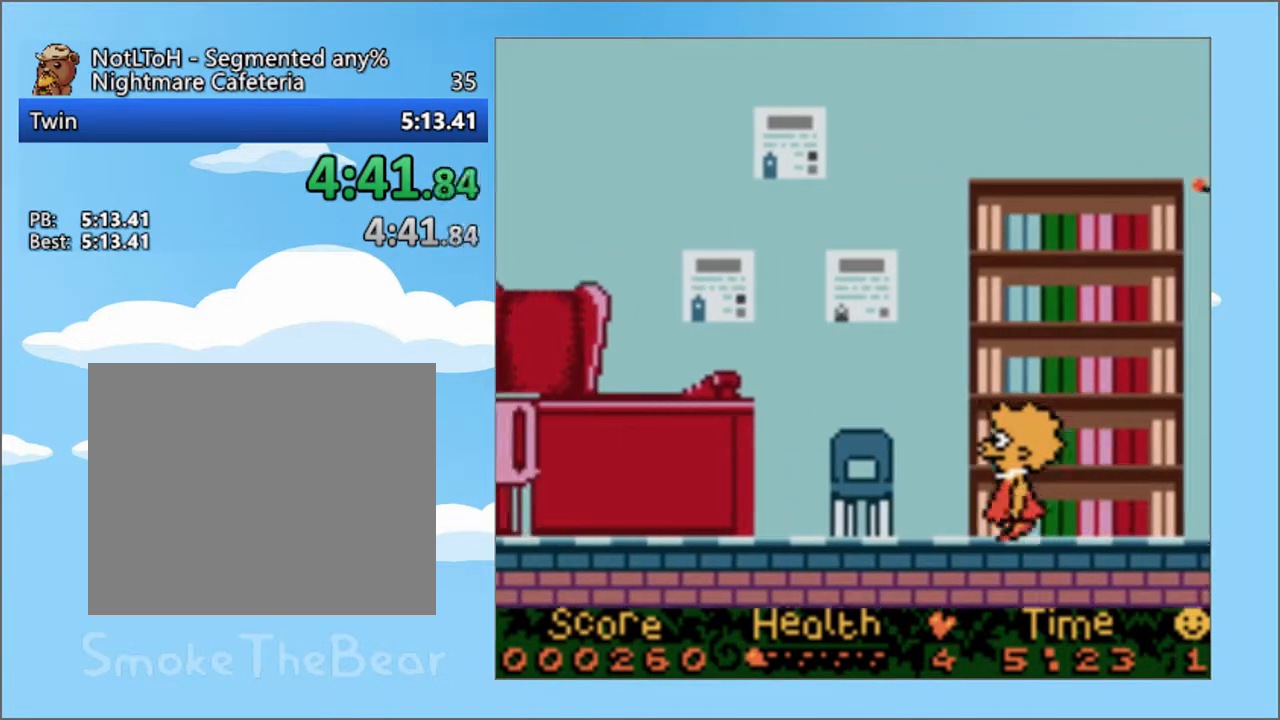
{"buttons": ["DPAD_LEFT"], "events": []}
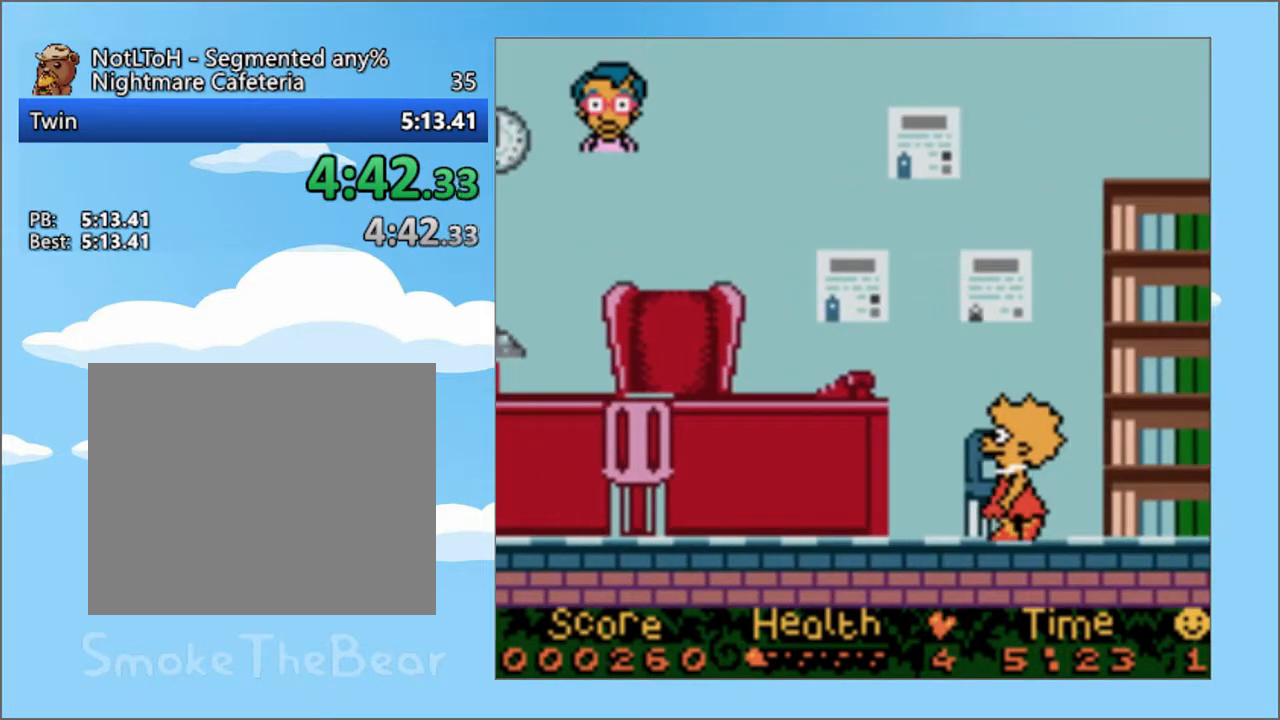
{"buttons": ["DPAD_LEFT"], "events": []}
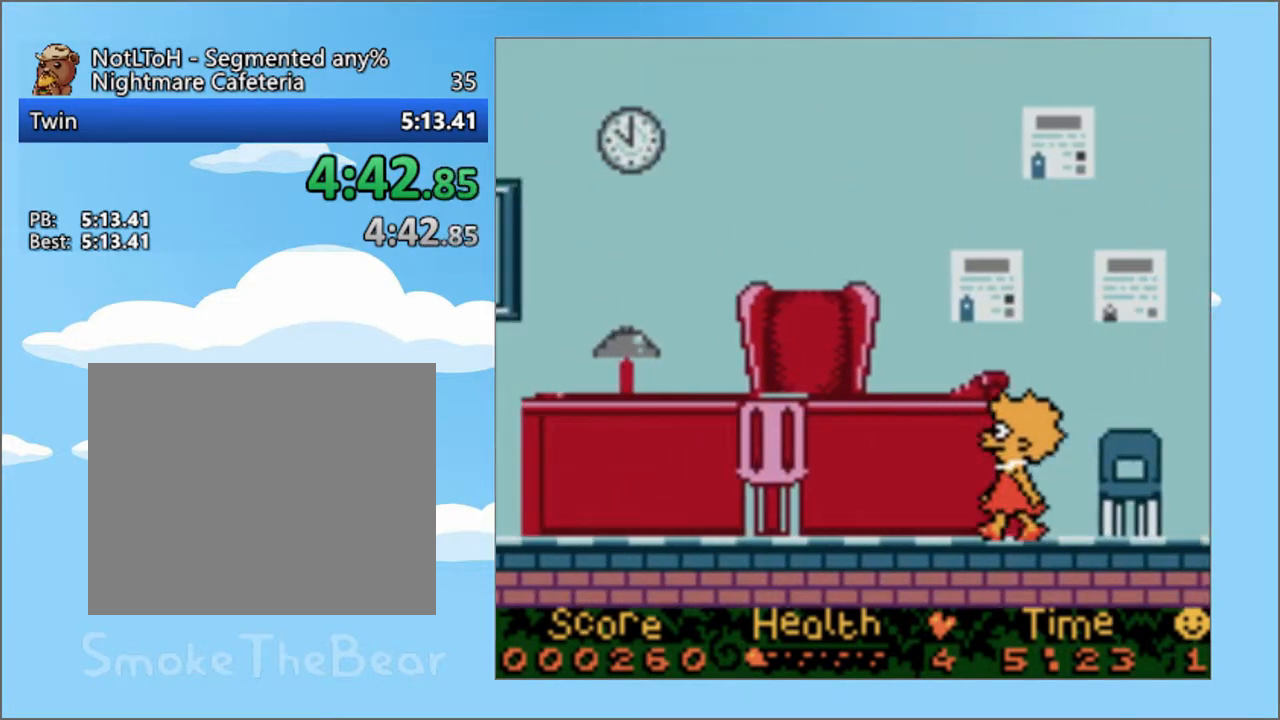
{"buttons": ["DPAD_LEFT"], "events": []}
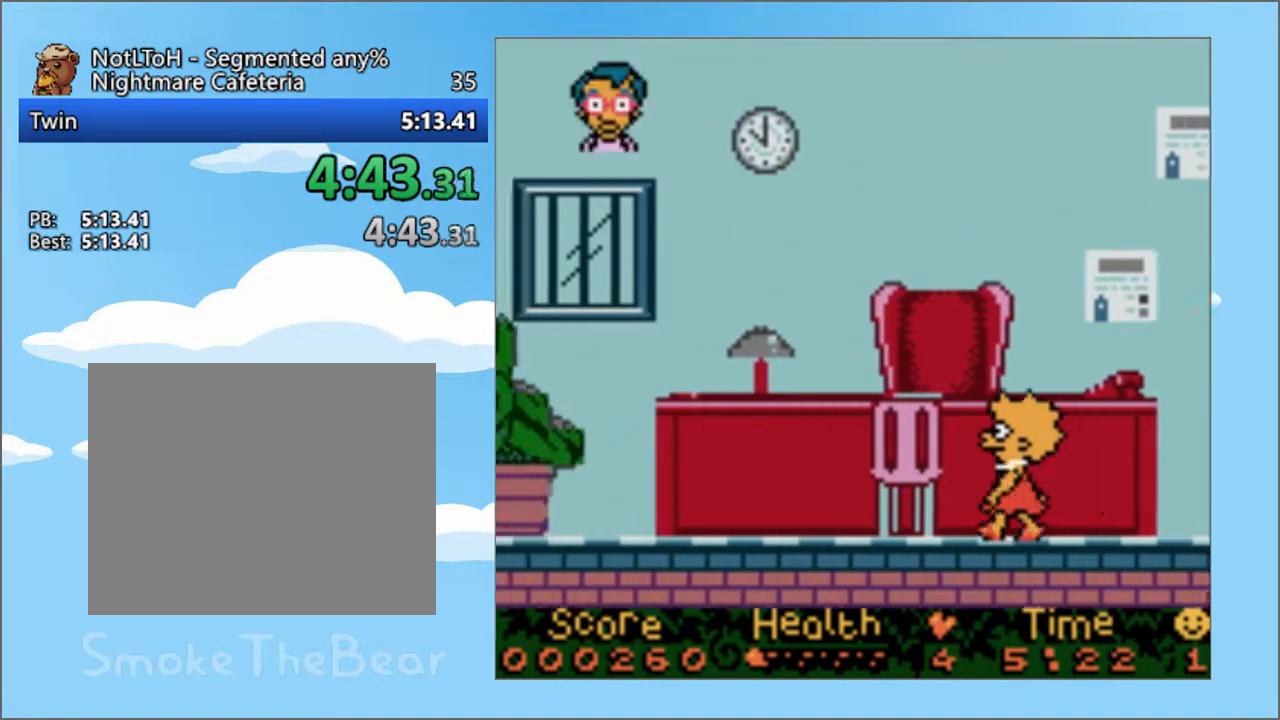
{"buttons": ["DPAD_LEFT"], "events": []}
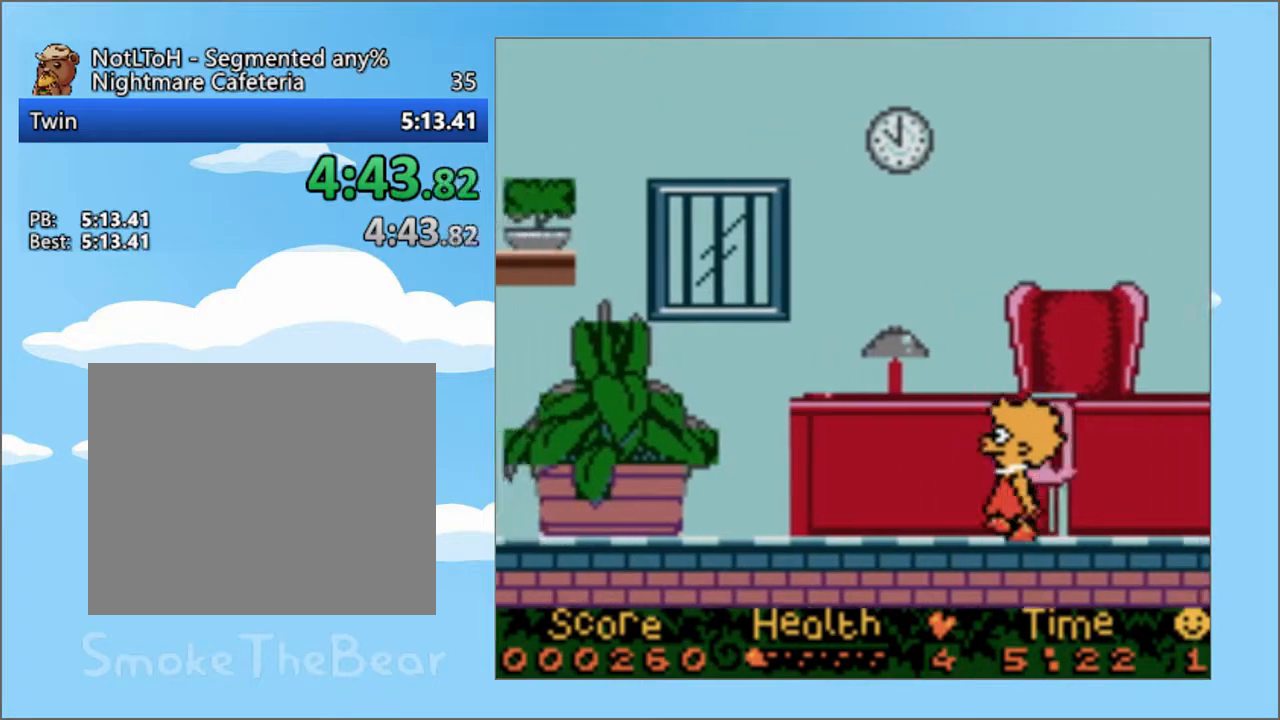
{"buttons": ["DPAD_LEFT"], "events": []}
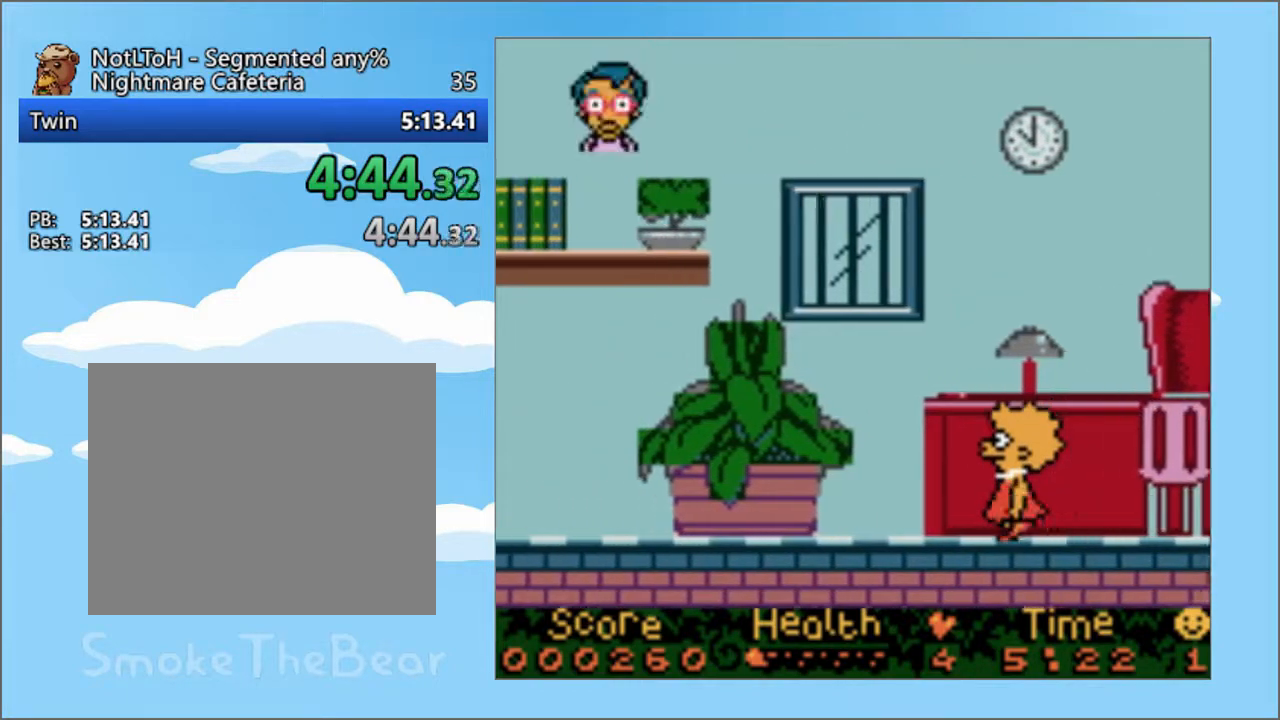
{"buttons": ["DPAD_LEFT"], "events": []}
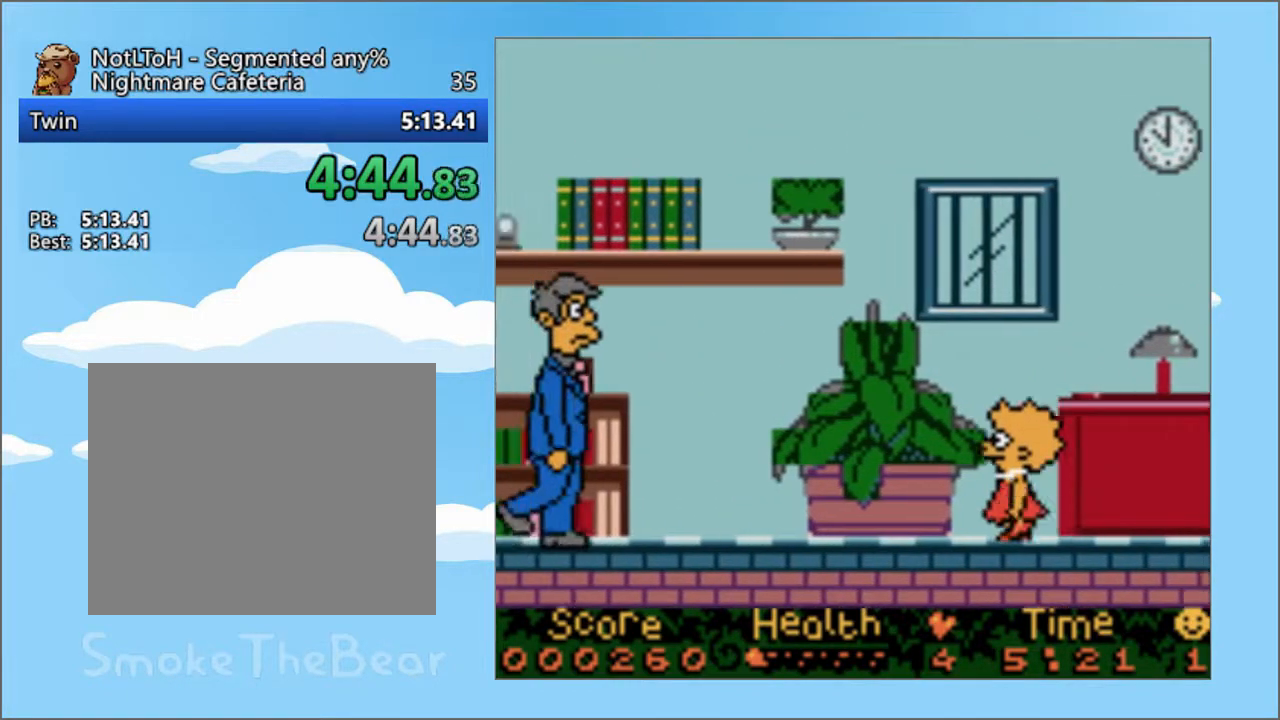
{"buttons": ["DPAD_LEFT"], "events": []}
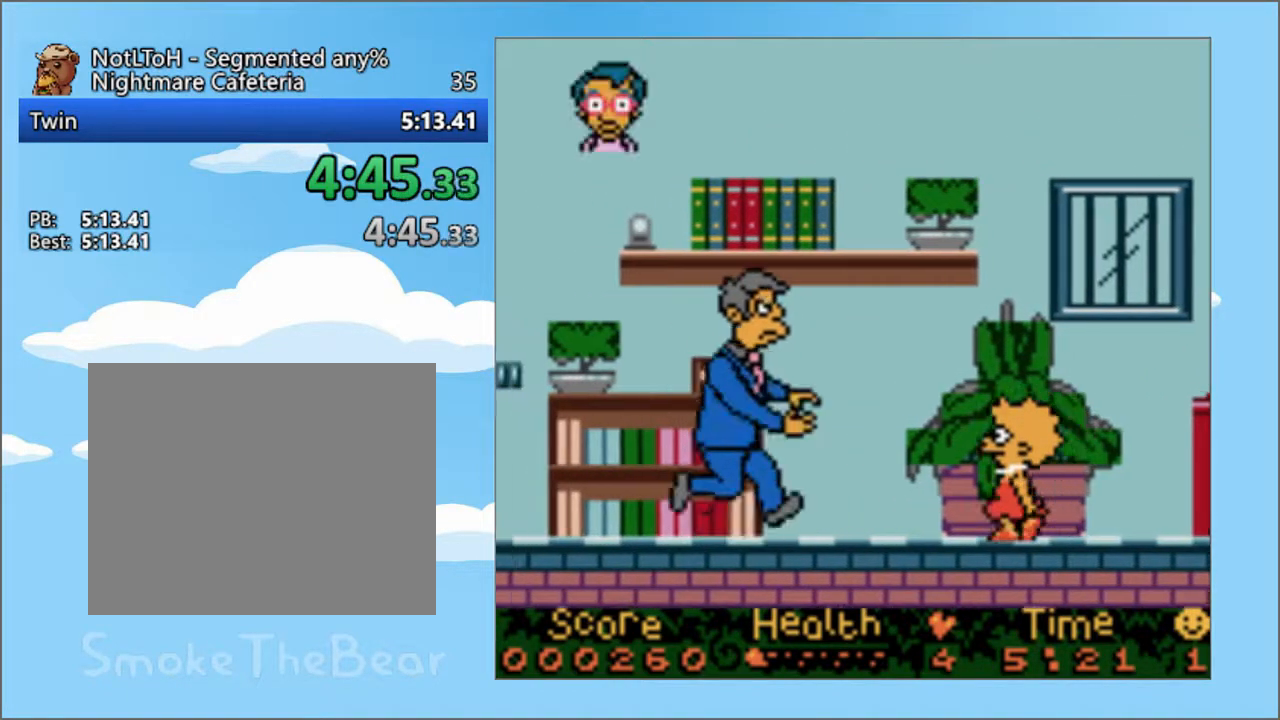
{"buttons": ["DPAD_LEFT"], "events": []}
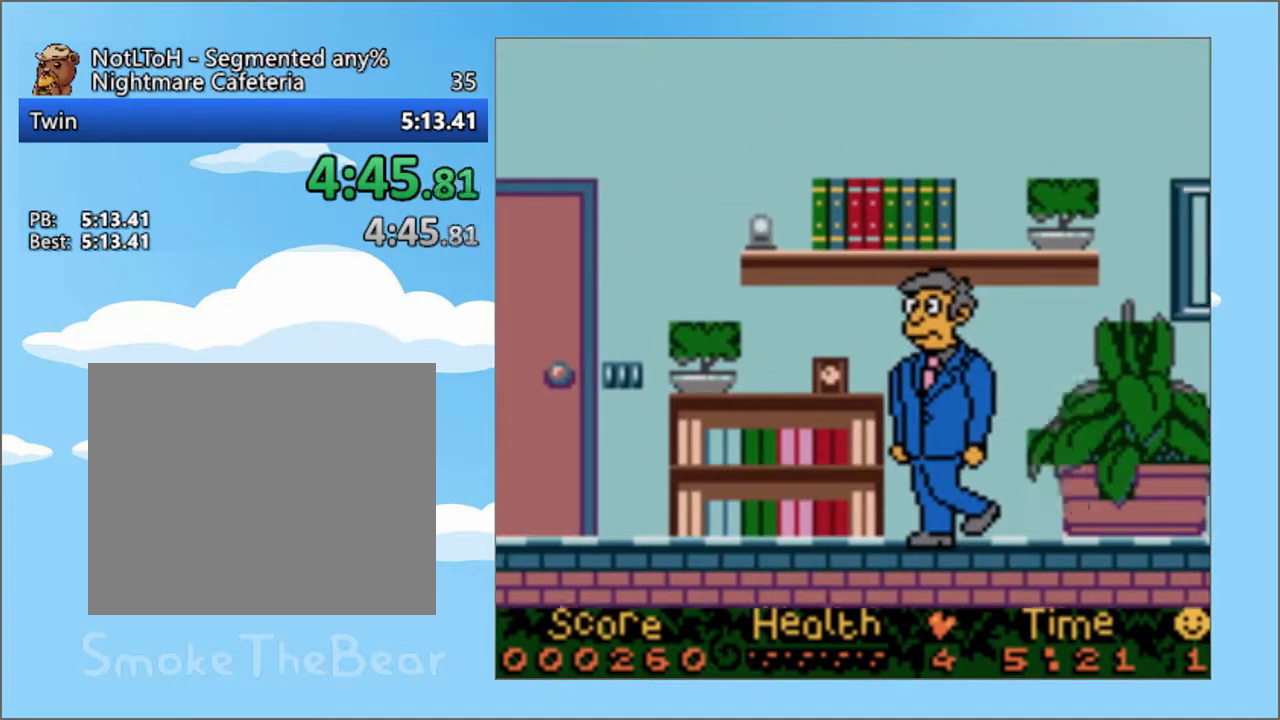
{"buttons": ["DPAD_LEFT"], "events": []}
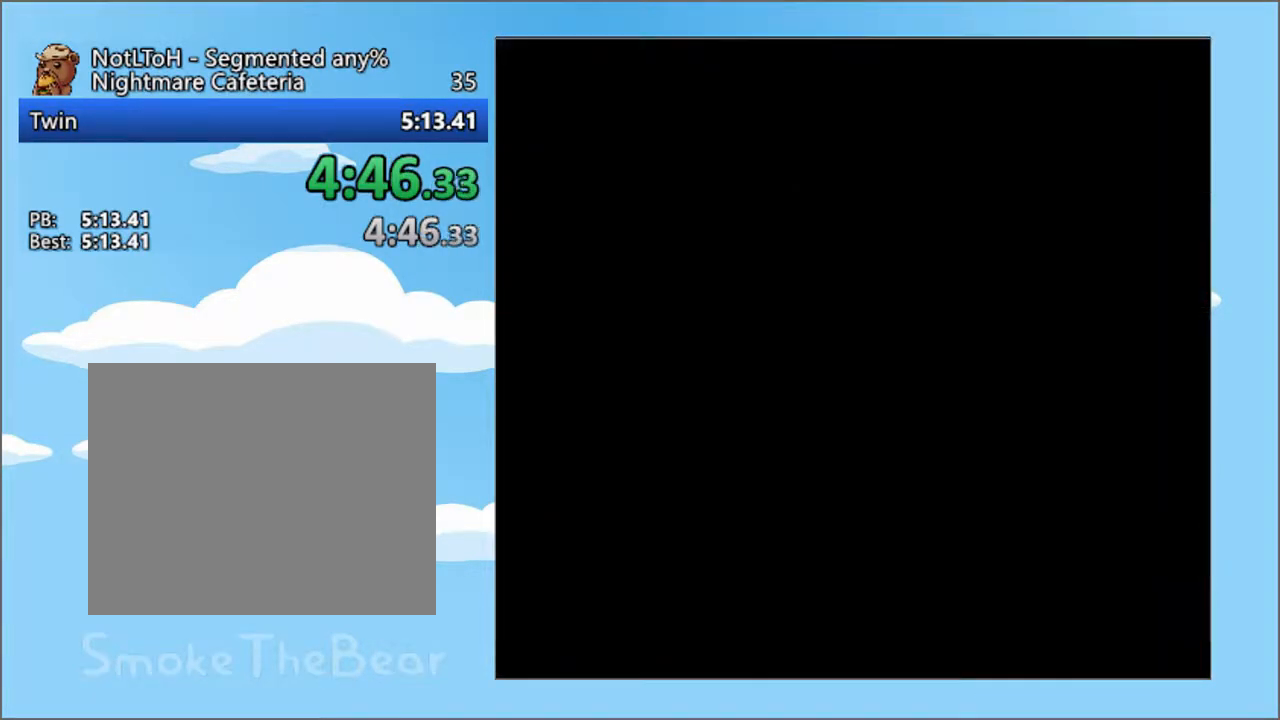
{"buttons": ["DPAD_LEFT"], "events": []}
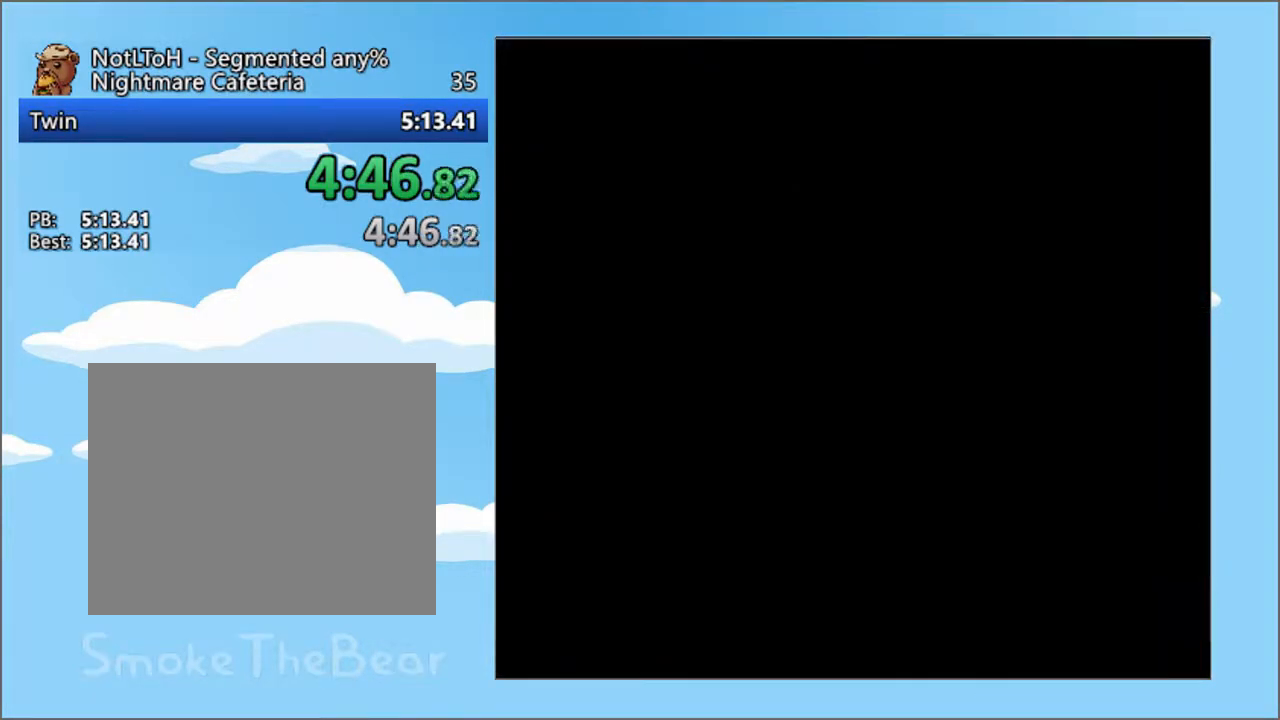
{"buttons": ["DPAD_LEFT"], "events": []}
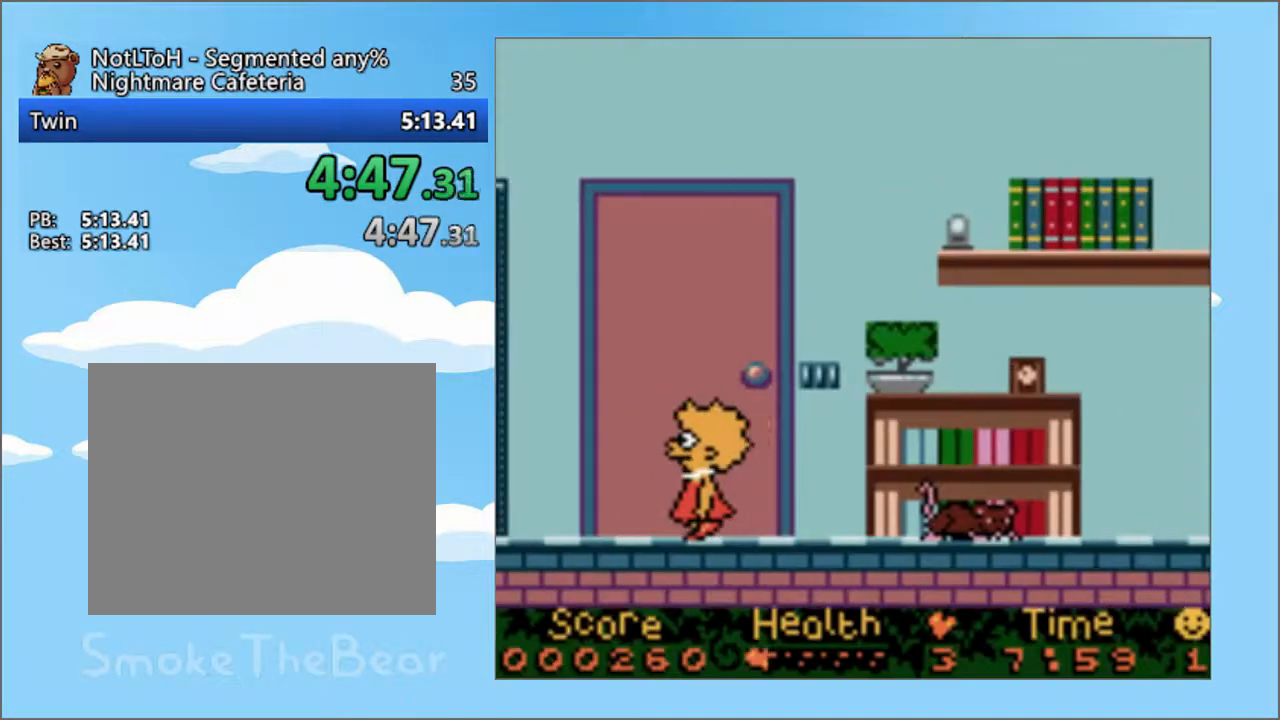
{"buttons": ["DPAD_UP"], "events": [[267, "DPAD_UP", "down"], [334, "DPAD_LEFT", "up"]]}
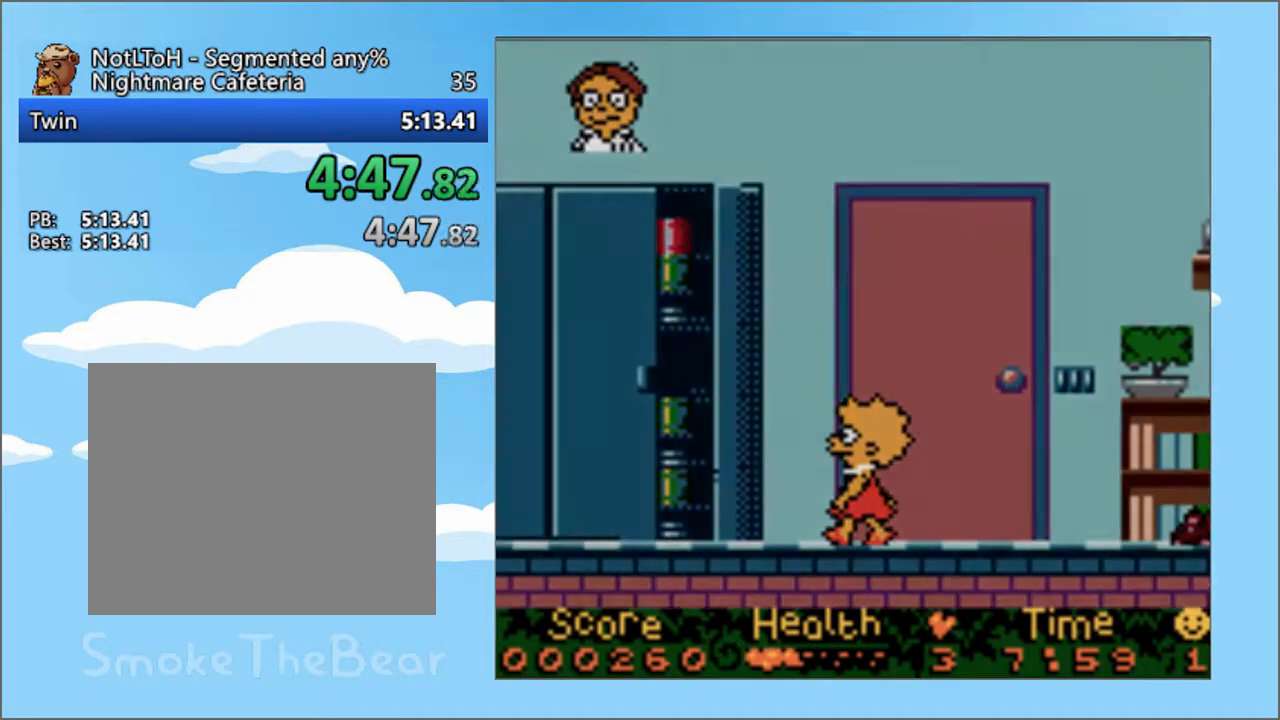
{"buttons": [], "events": [[283, "DPAD_UP", "up"]]}
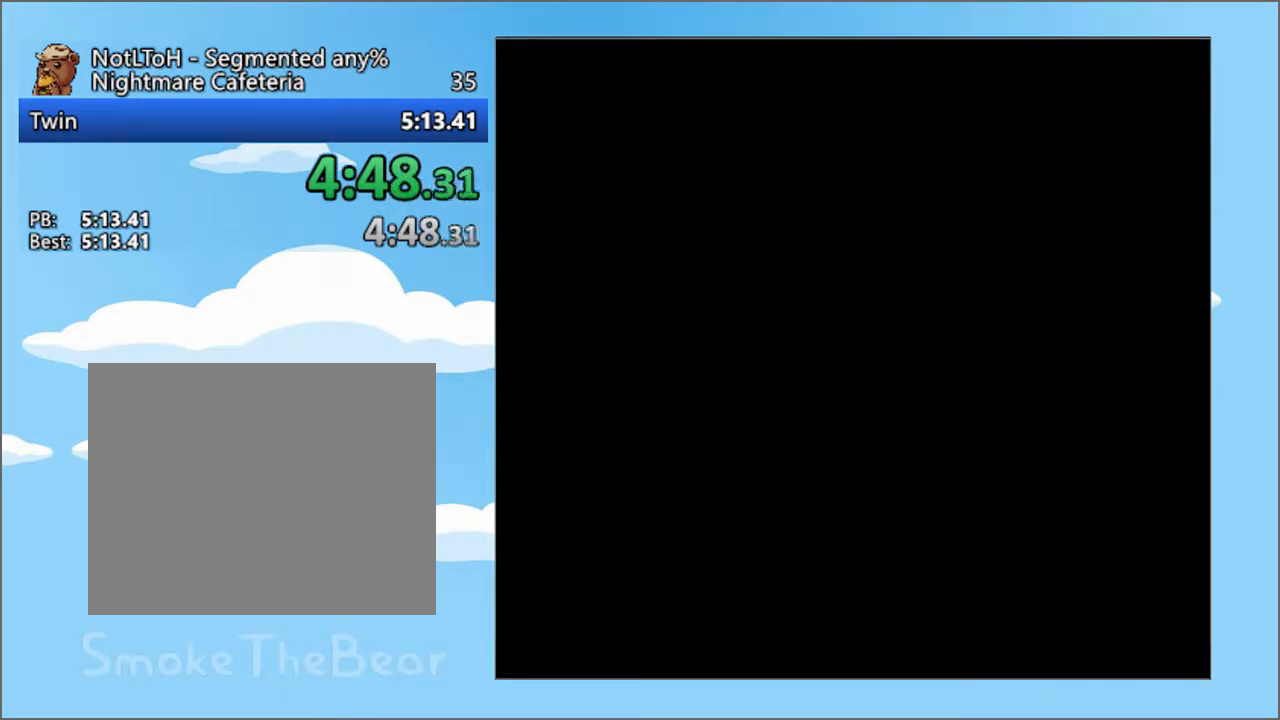
{"buttons": ["DPAD_LEFT"], "events": [[468, "DPAD_LEFT", "down"]]}
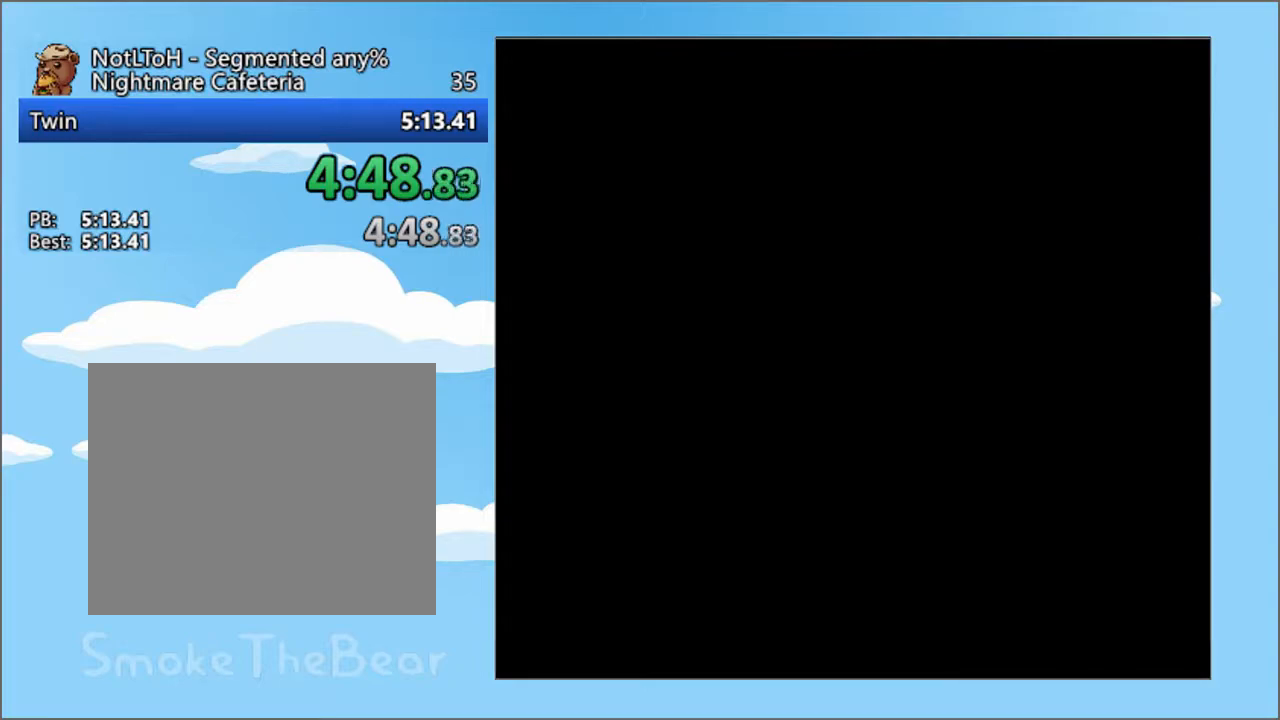
{"buttons": ["DPAD_LEFT"], "events": []}
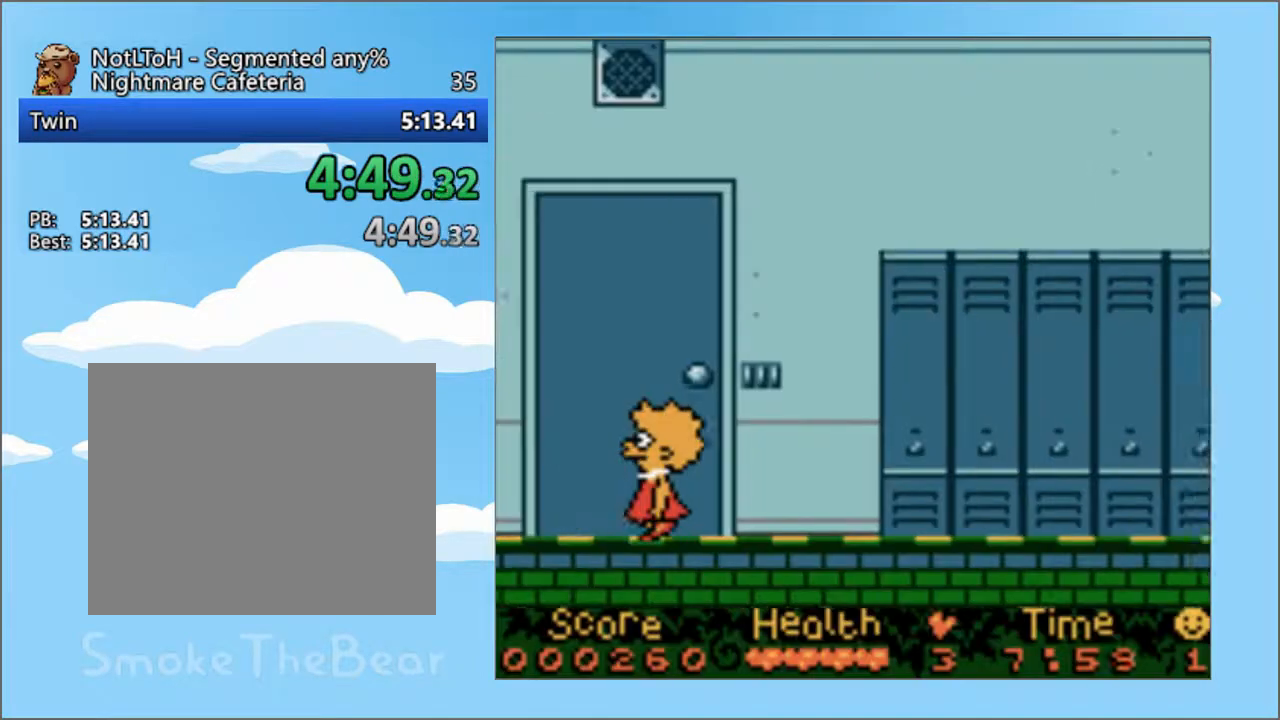
{"buttons": ["DPAD_LEFT"], "events": []}
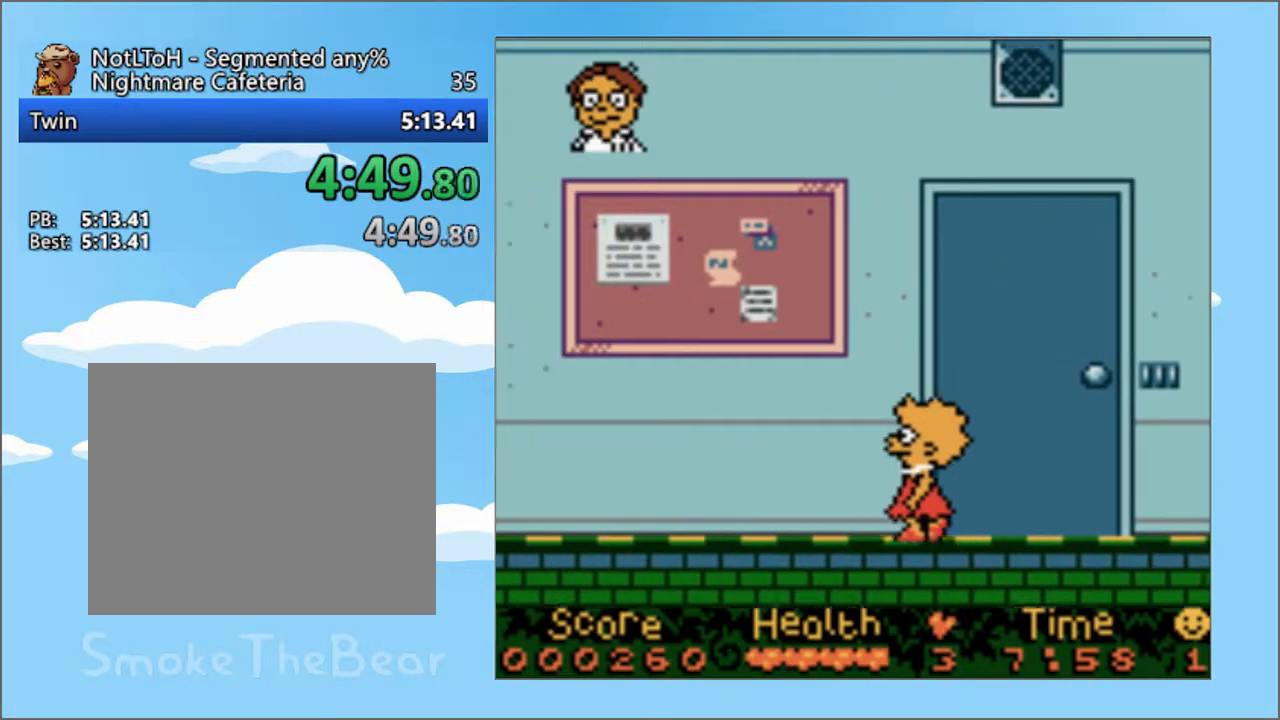
{"buttons": ["DPAD_LEFT"], "events": []}
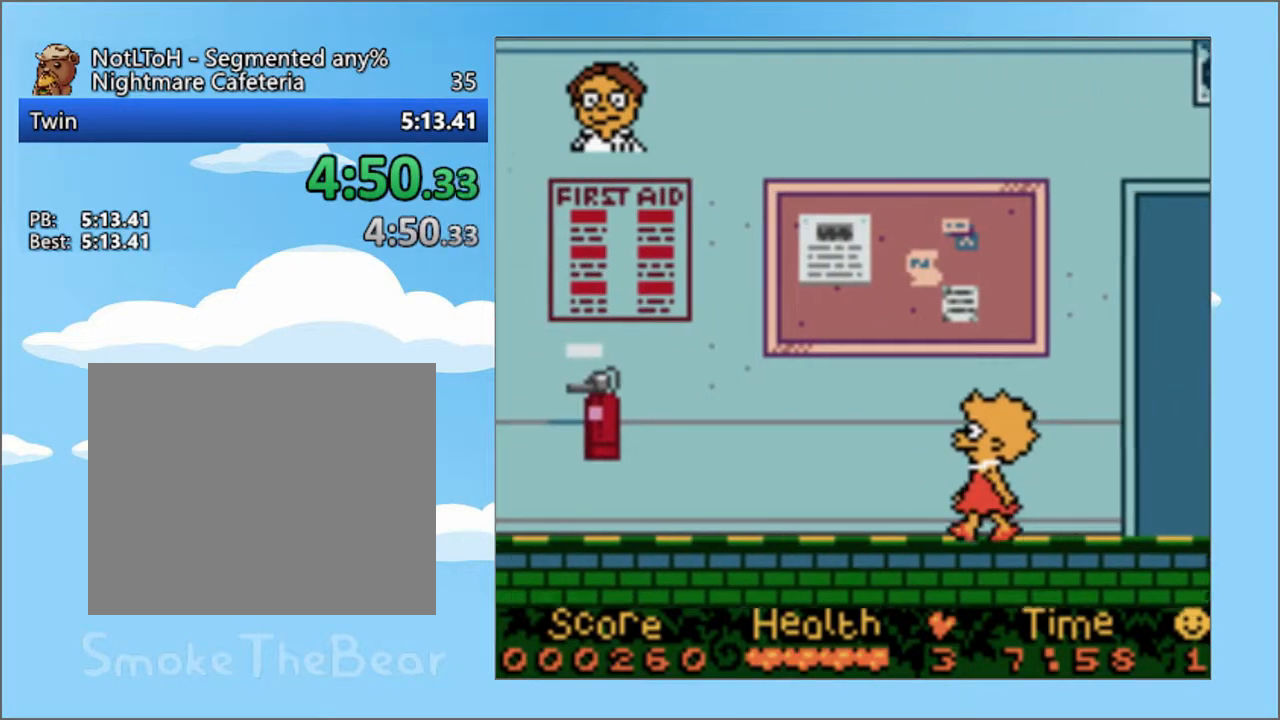
{"buttons": ["DPAD_LEFT"], "events": []}
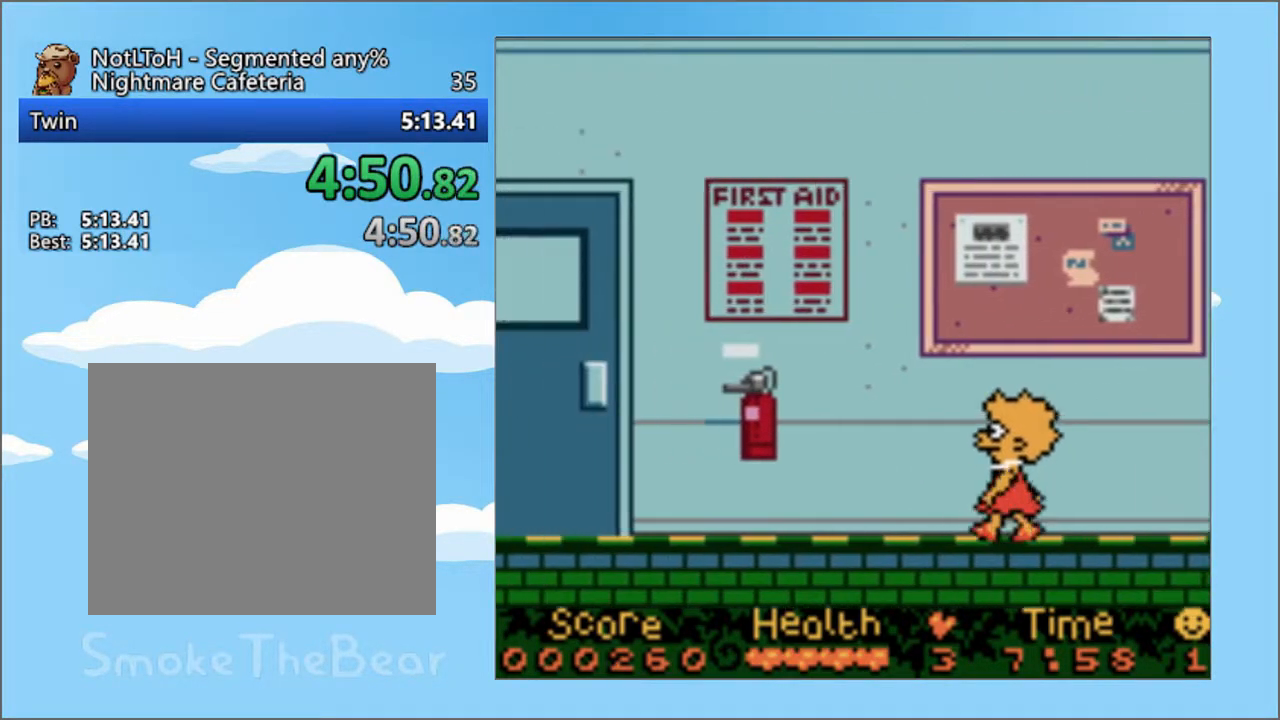
{"buttons": ["DPAD_LEFT"], "events": []}
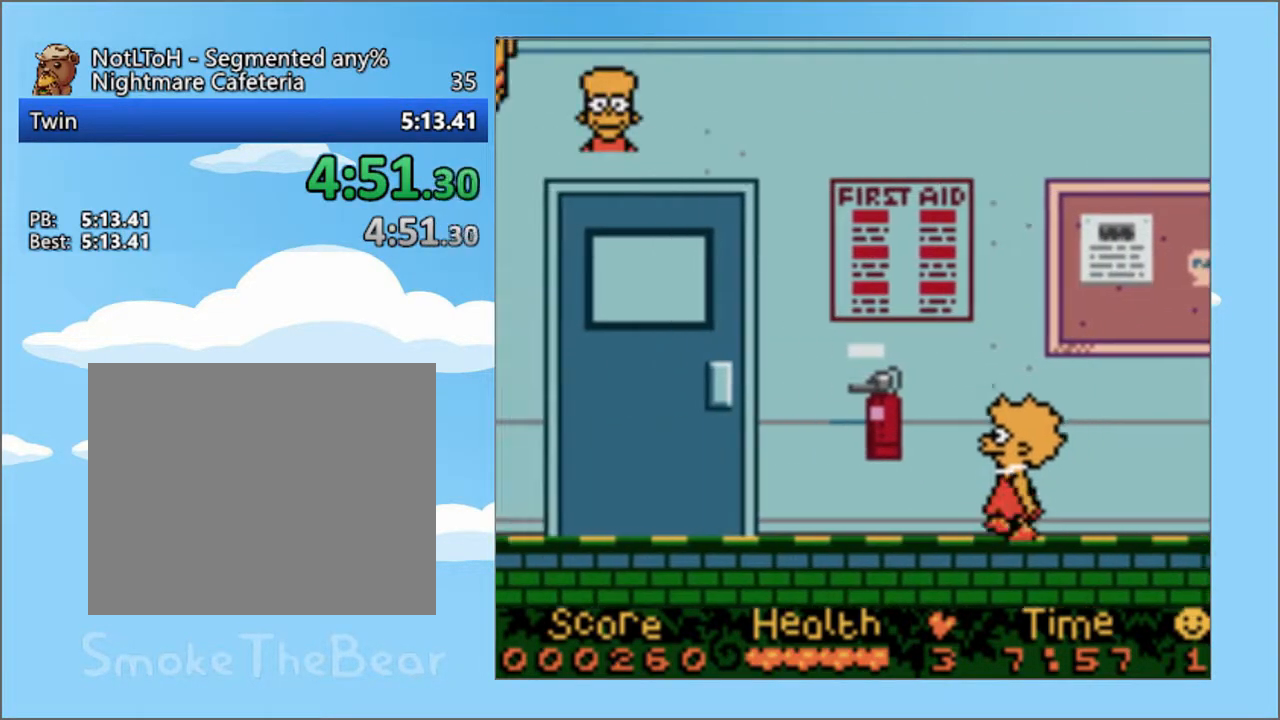
{"buttons": ["DPAD_LEFT"], "events": []}
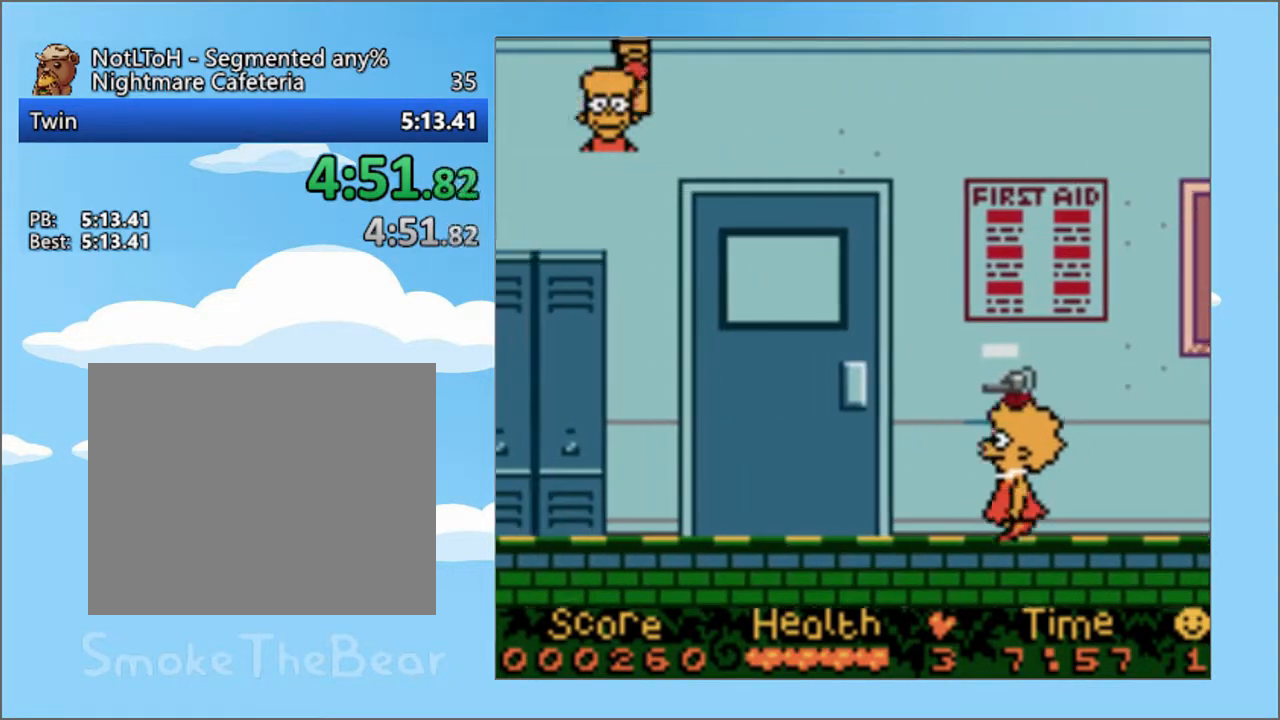
{"buttons": ["DPAD_UP", "DPAD_LEFT"], "events": [[250, "DPAD_UP", "down"]]}
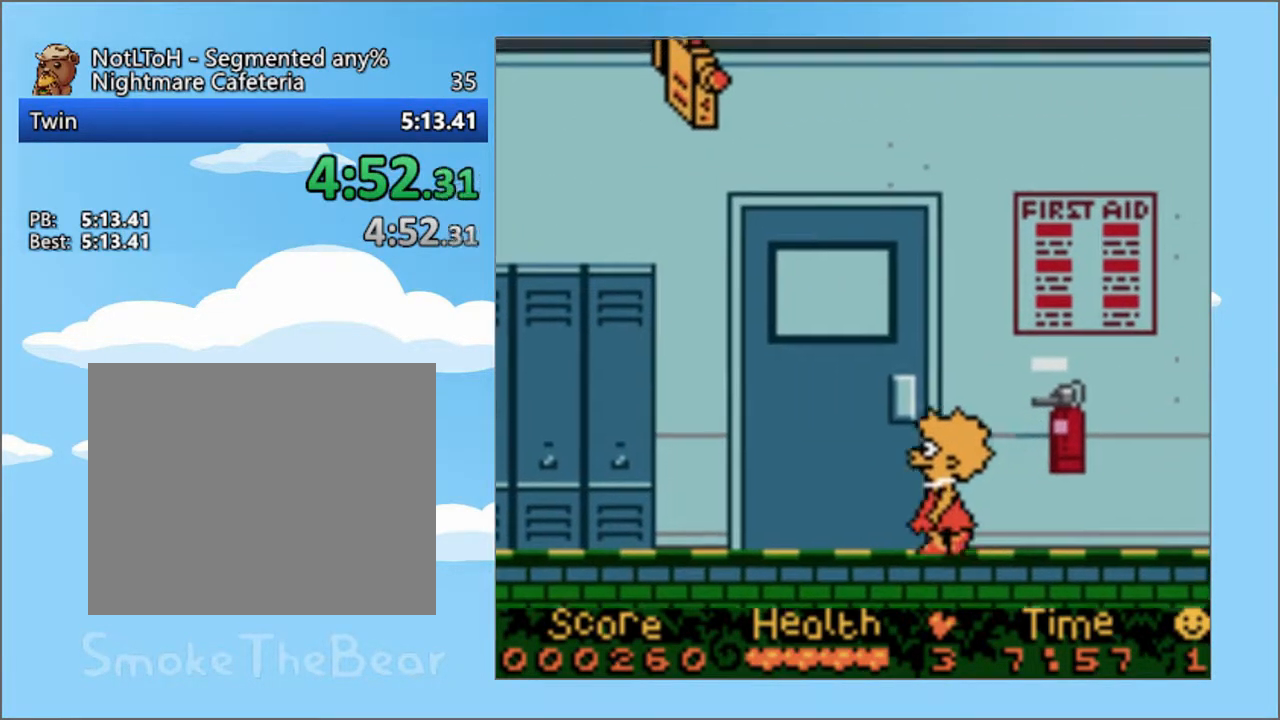
{"buttons": [], "events": [[384, "DPAD_UP", "up"], [417, "DPAD_LEFT", "up"]]}
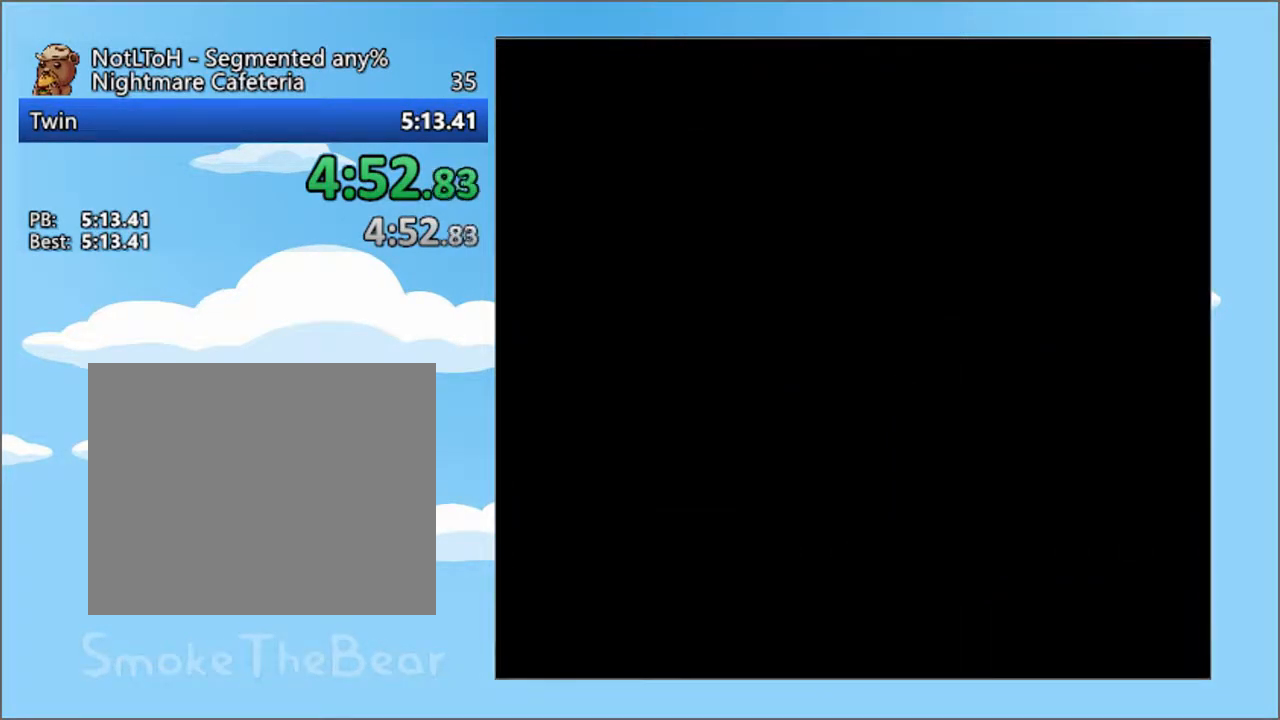
{"buttons": [], "events": []}